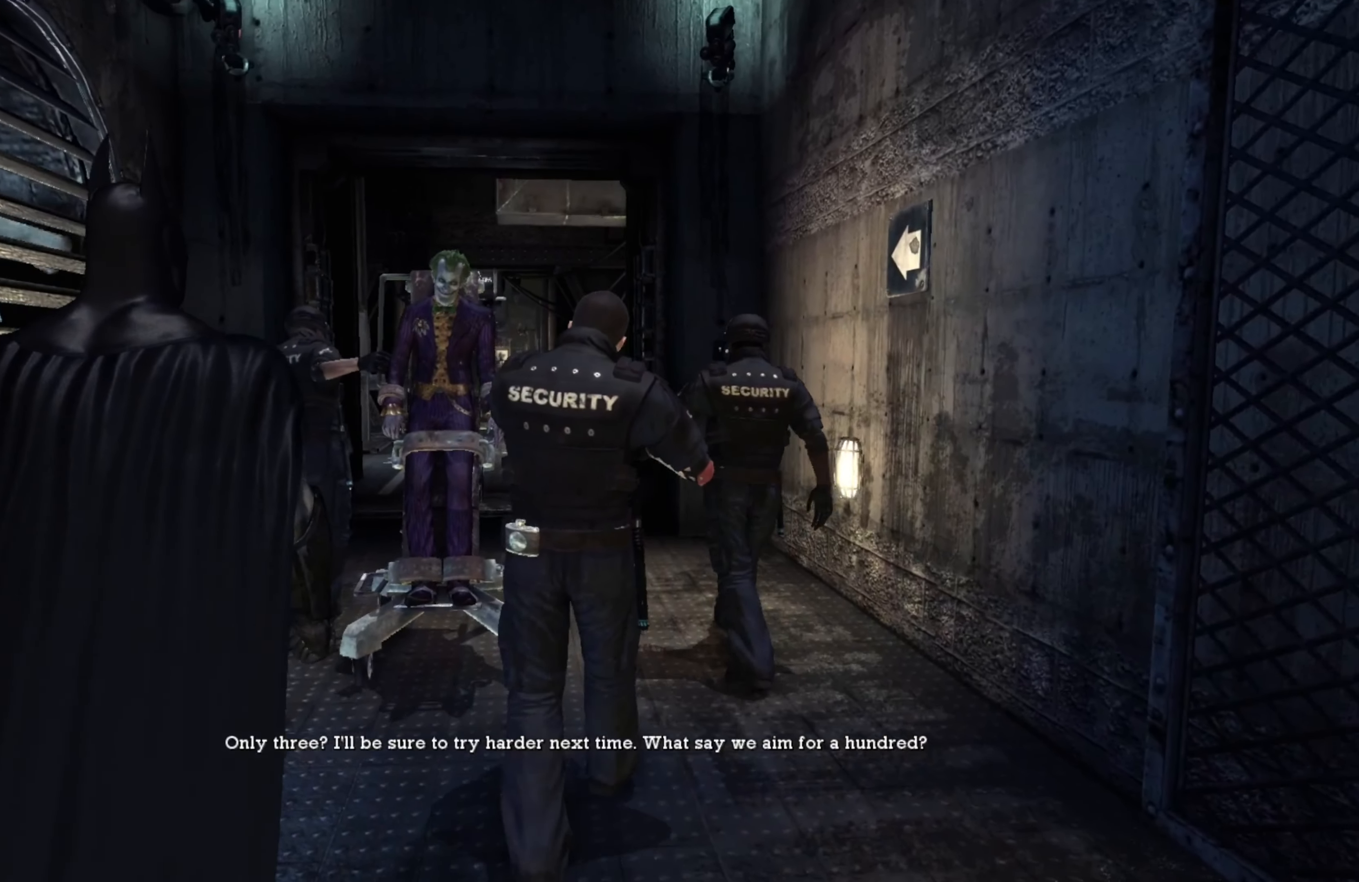
Gameplay with a controller (Xbox layout); each line is a JSON object with the inputs held at the frame after it. "events" lists button and stick changes between this image and that frame as [ms after this image, input, new state], when the widget could be followed in between.
{"buttons": [], "left_stick": "up", "right_stick": "center", "events": []}
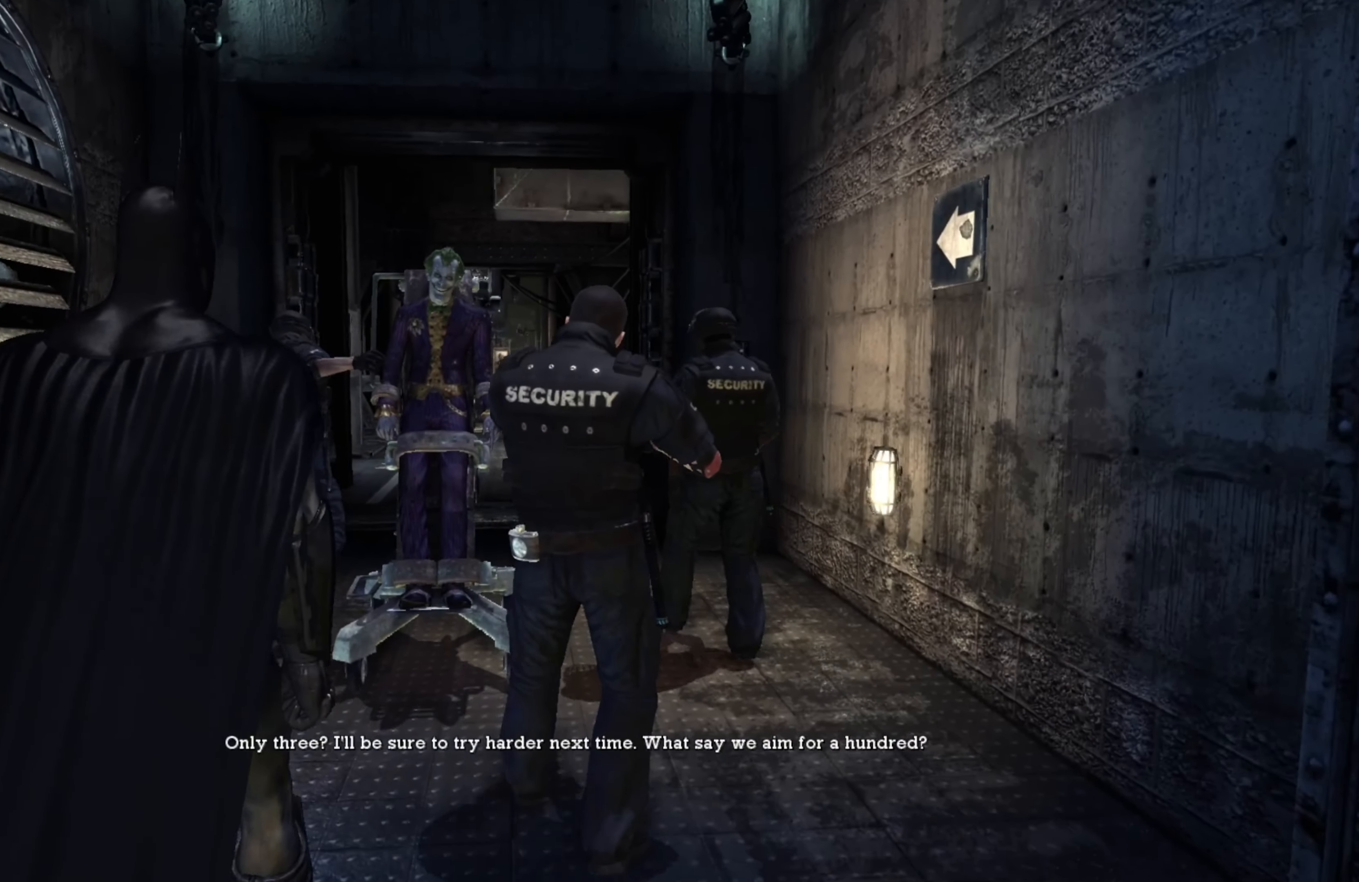
{"buttons": [], "left_stick": "up", "right_stick": "center", "events": []}
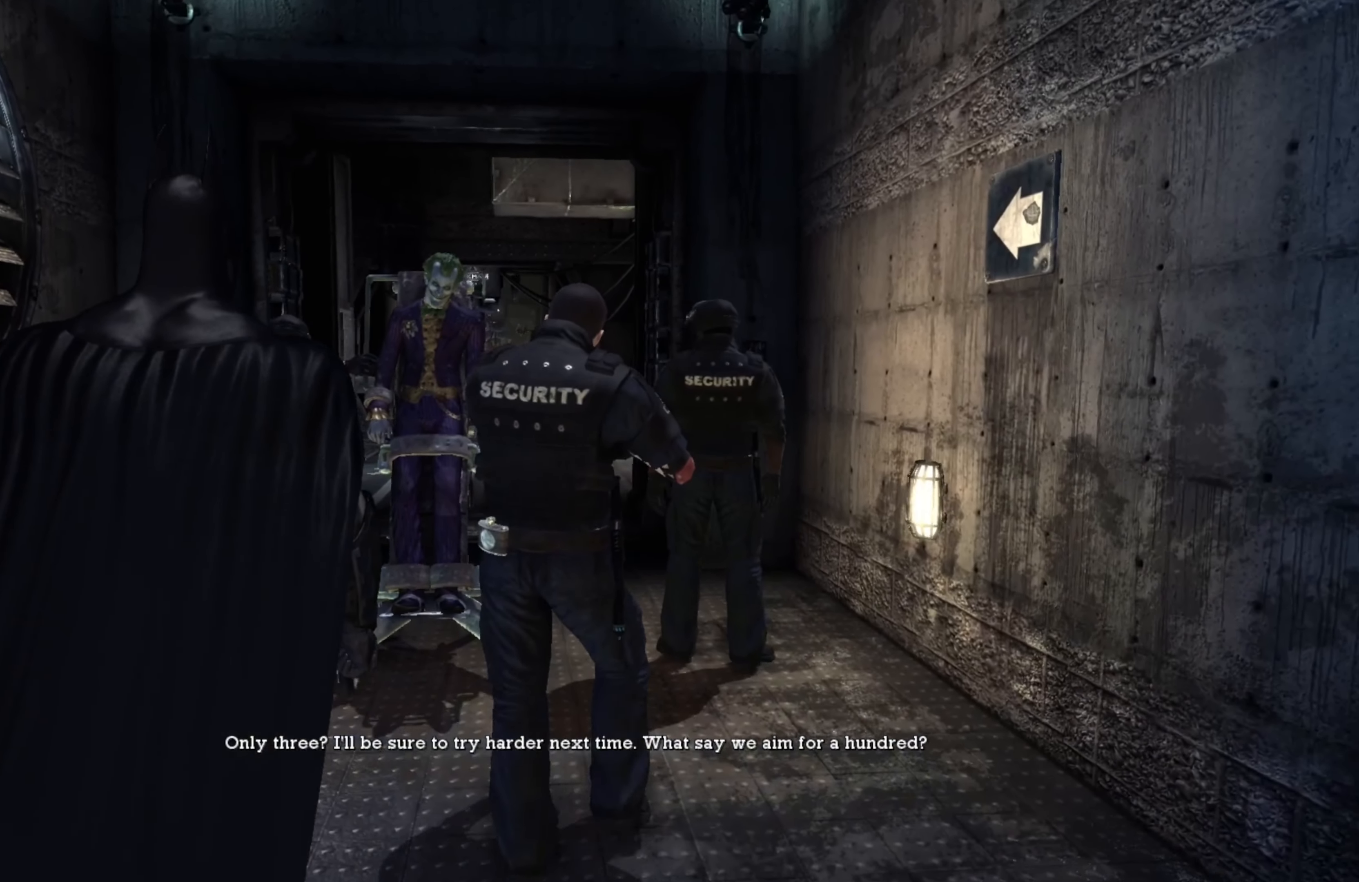
{"buttons": [], "left_stick": "up", "right_stick": "center", "events": []}
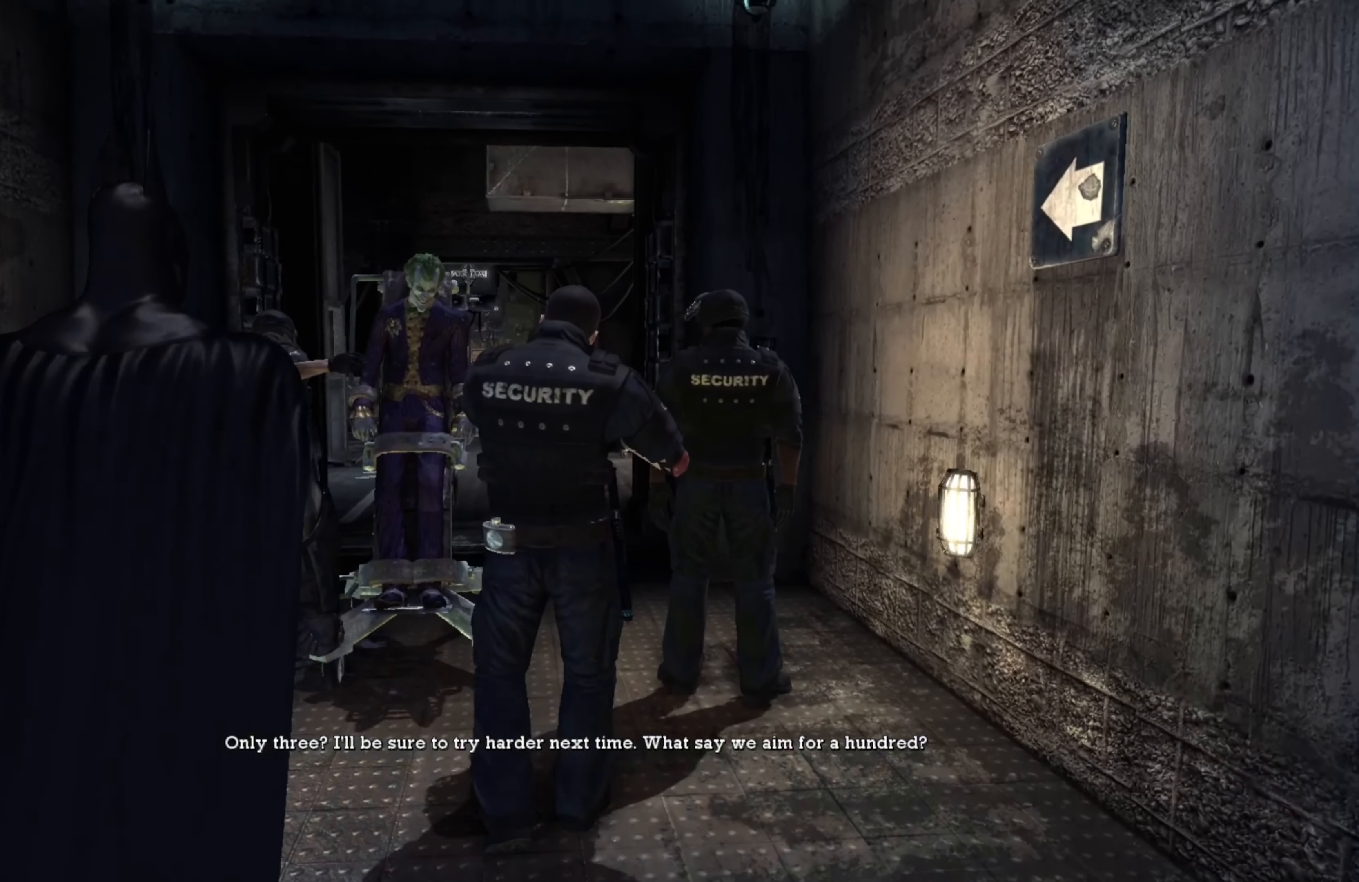
{"buttons": [], "left_stick": "up", "right_stick": "center", "events": []}
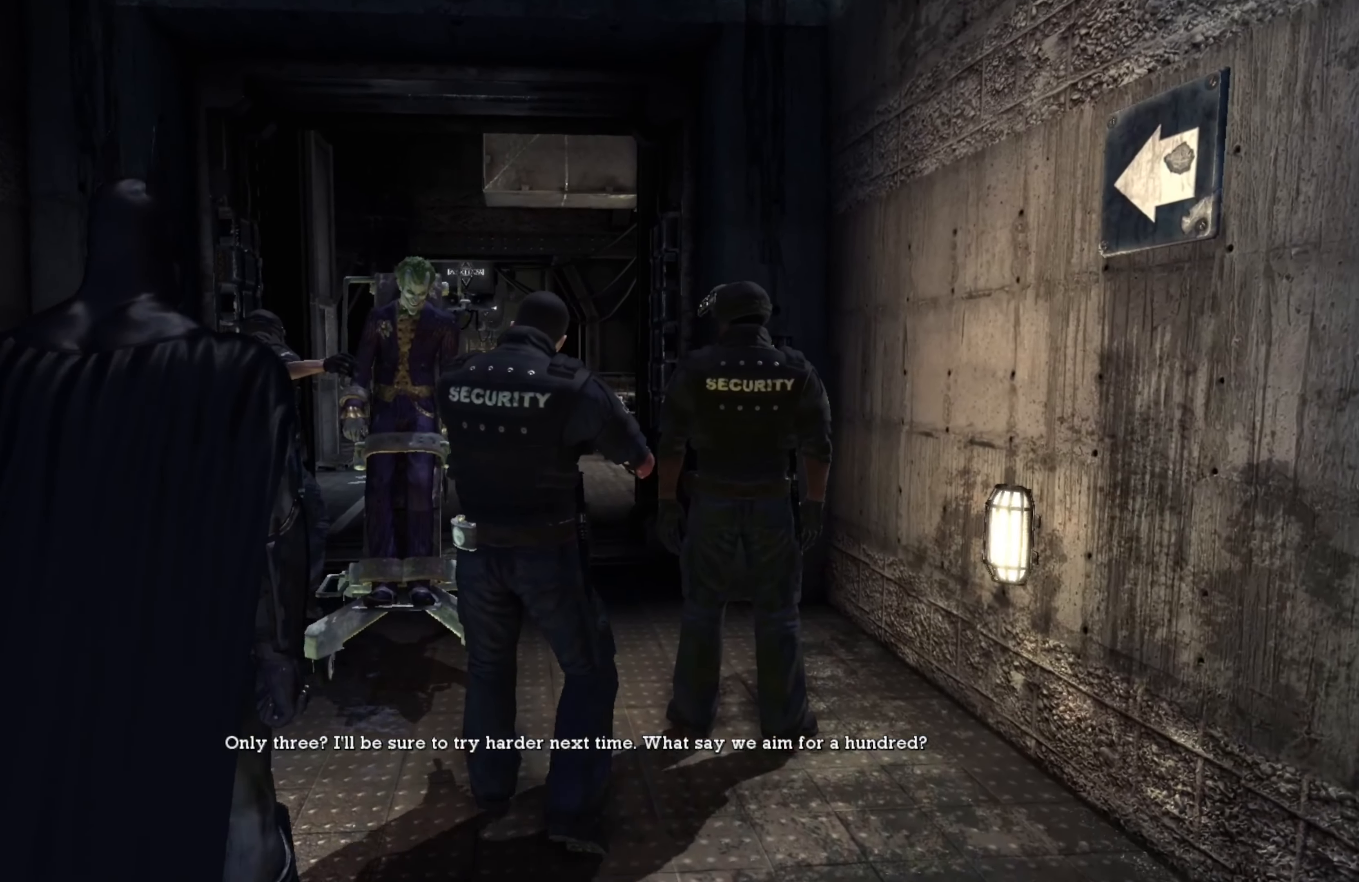
{"buttons": [], "left_stick": "up", "right_stick": "center", "events": []}
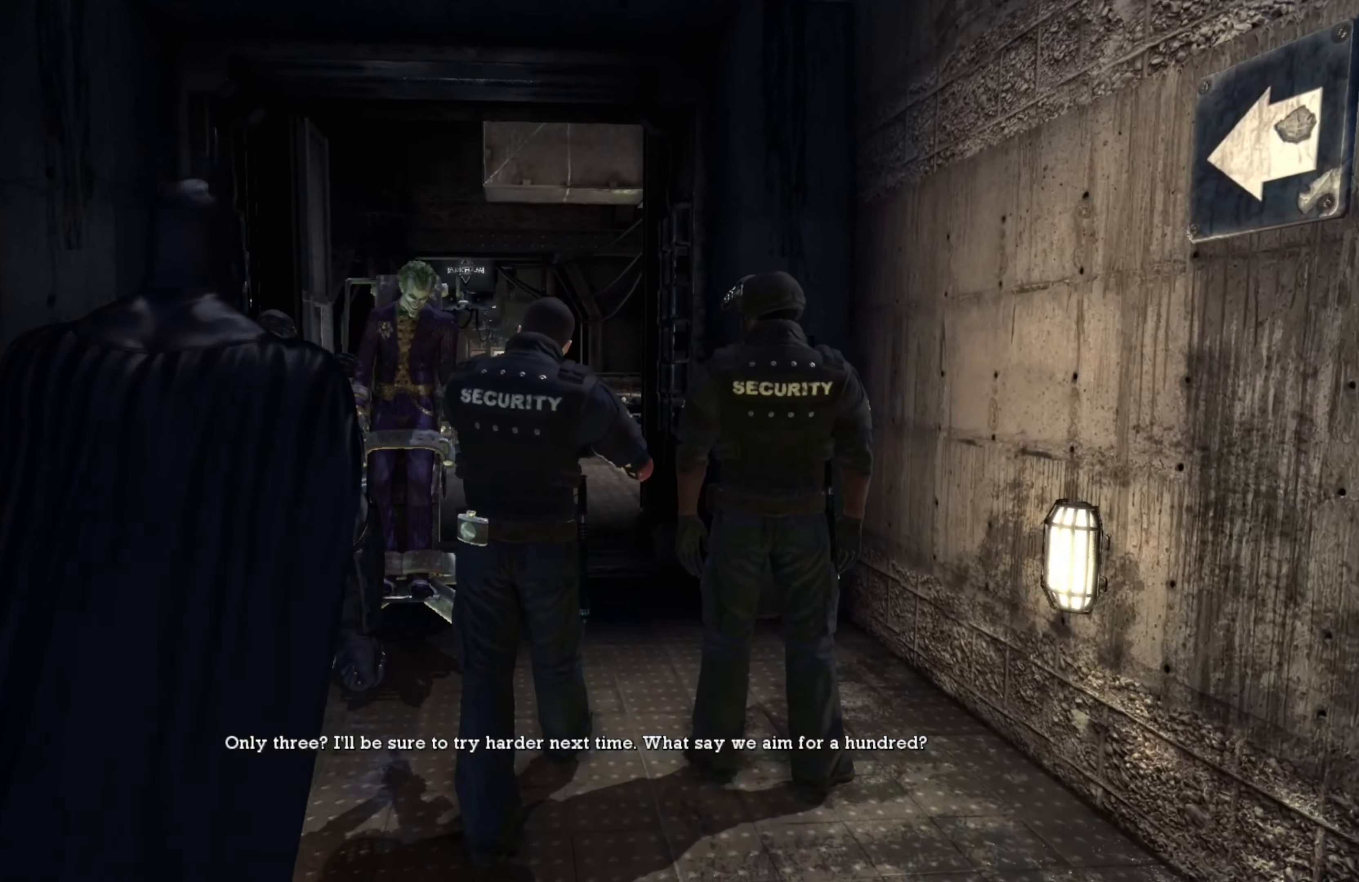
{"buttons": [], "left_stick": "up", "right_stick": "center", "events": [[60, "R3", "down"], [140, "R3", "up"]]}
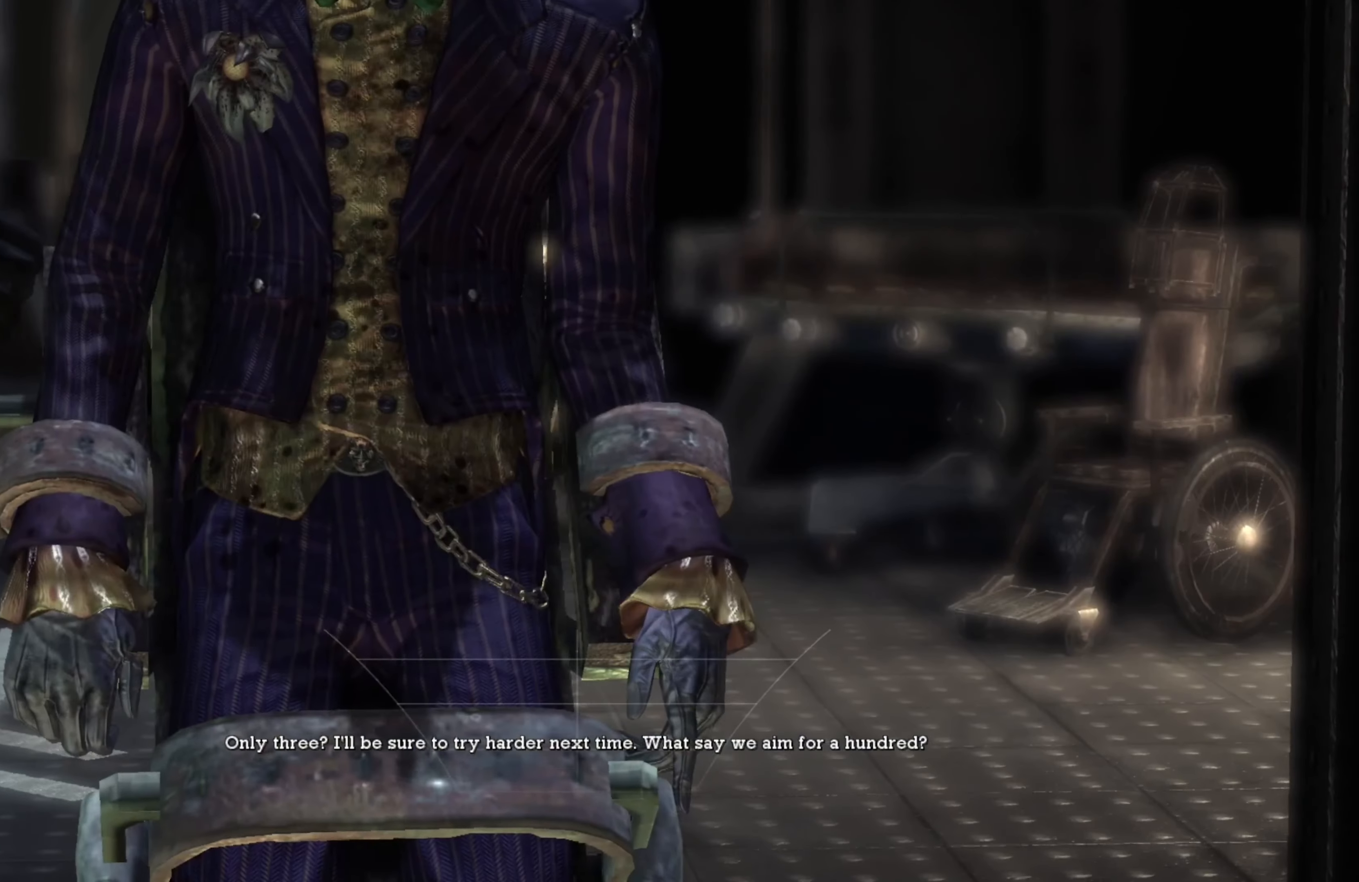
{"buttons": [], "left_stick": "up", "right_stick": "center", "events": [[100, "right_stick", "up"], [400, "right_stick", "center"]]}
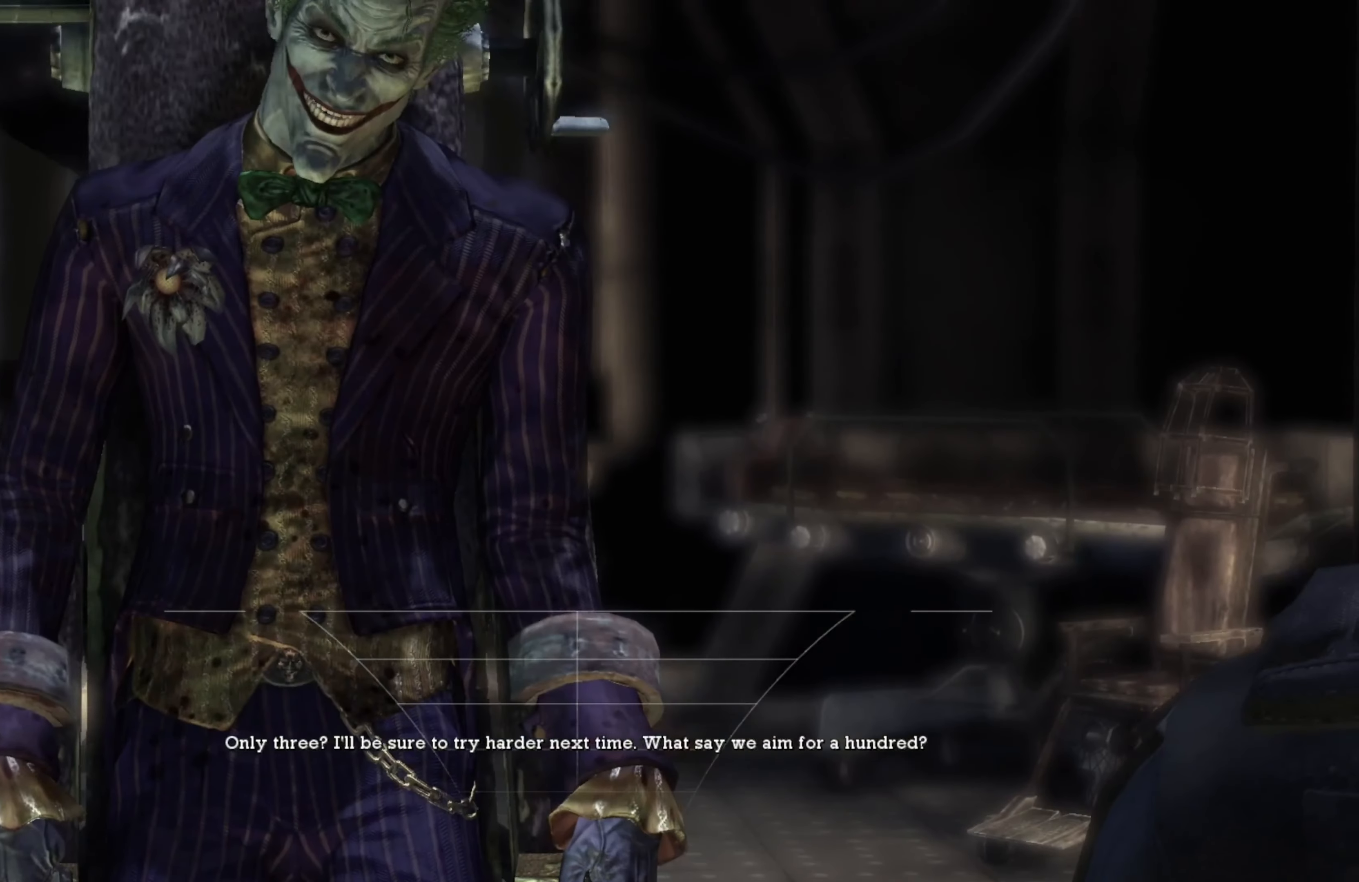
{"buttons": [], "left_stick": "up", "right_stick": "center", "events": [[40, "right_stick", "up"], [300, "right_stick", "center"]]}
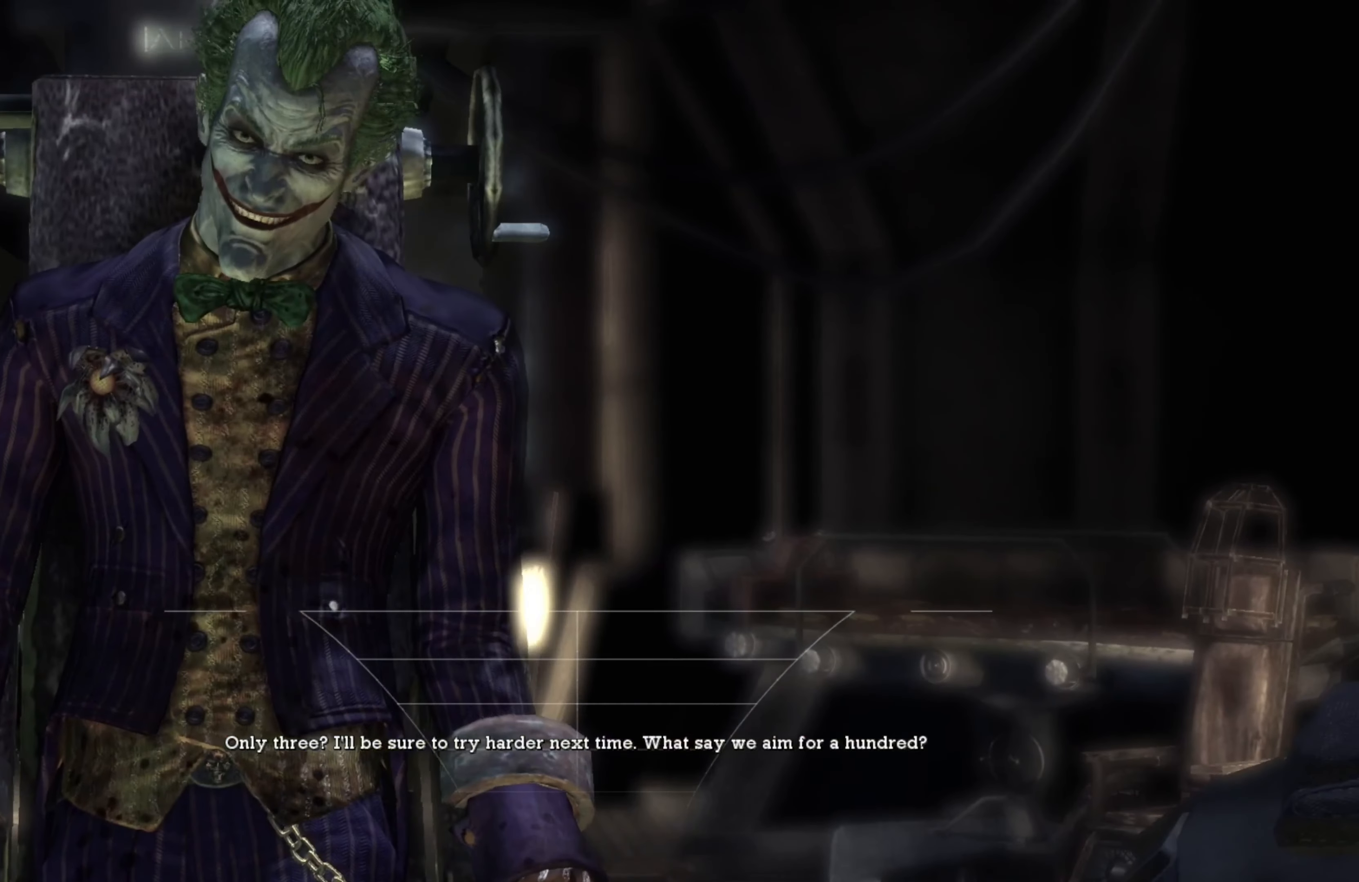
{"buttons": [], "left_stick": "up", "right_stick": "center", "events": [[100, "right_stick", "left"], [220, "right_stick", "up-left"], [320, "right_stick", "center"]]}
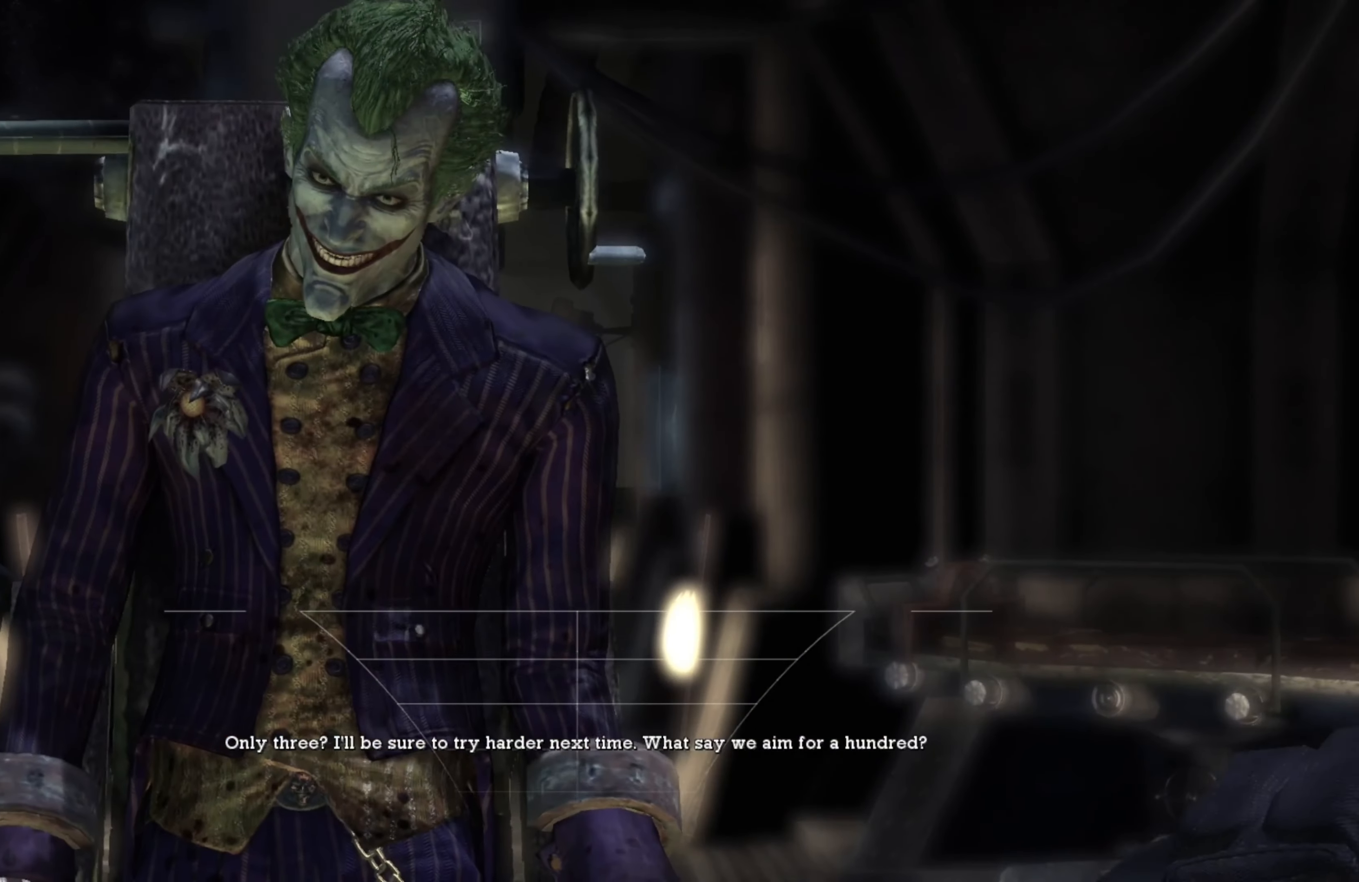
{"buttons": [], "left_stick": "up", "right_stick": "center", "events": [[200, "right_stick", "up"], [320, "right_stick", "left"], [400, "right_stick", "center"]]}
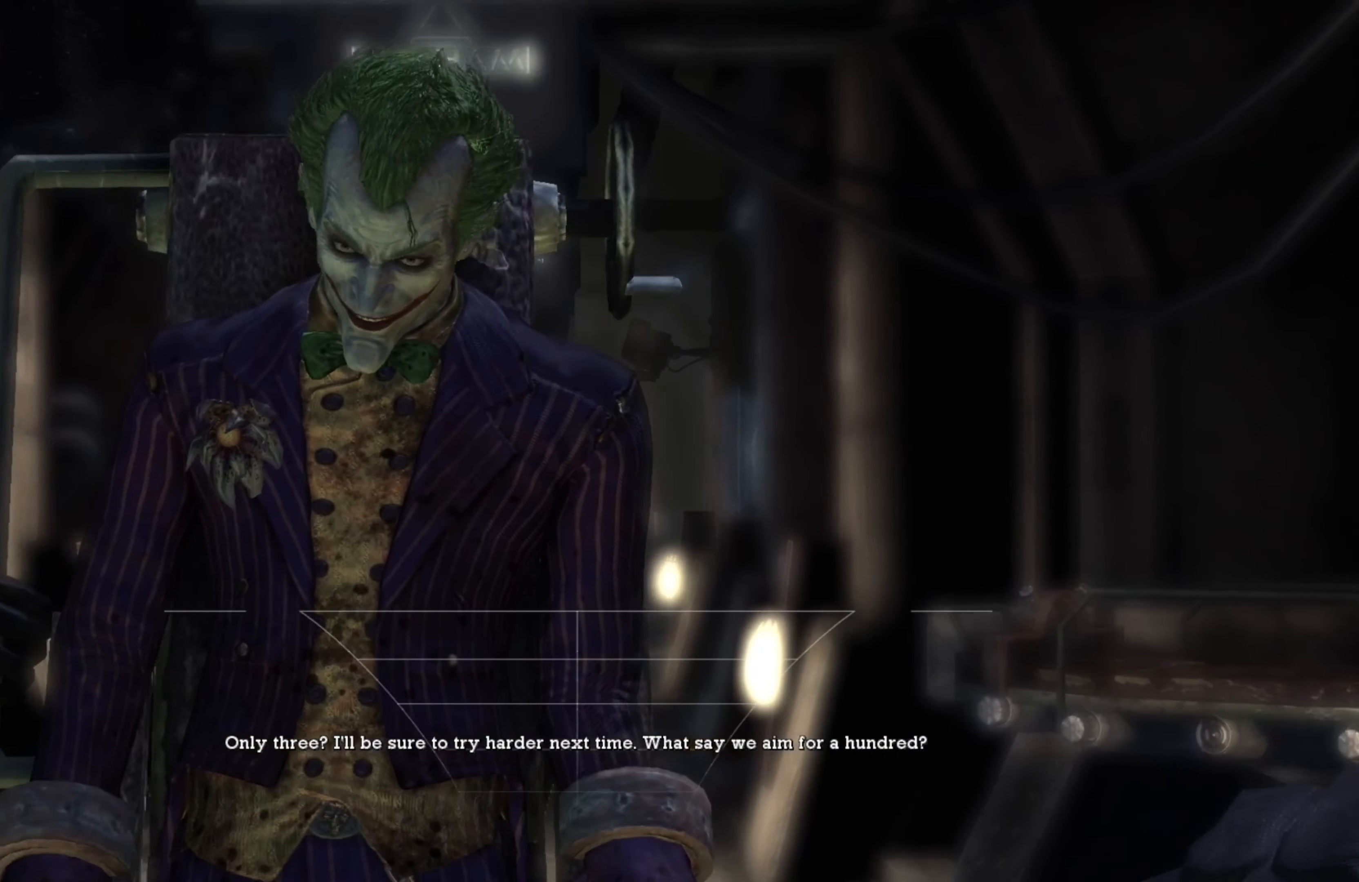
{"buttons": [], "left_stick": "up", "right_stick": "center", "events": []}
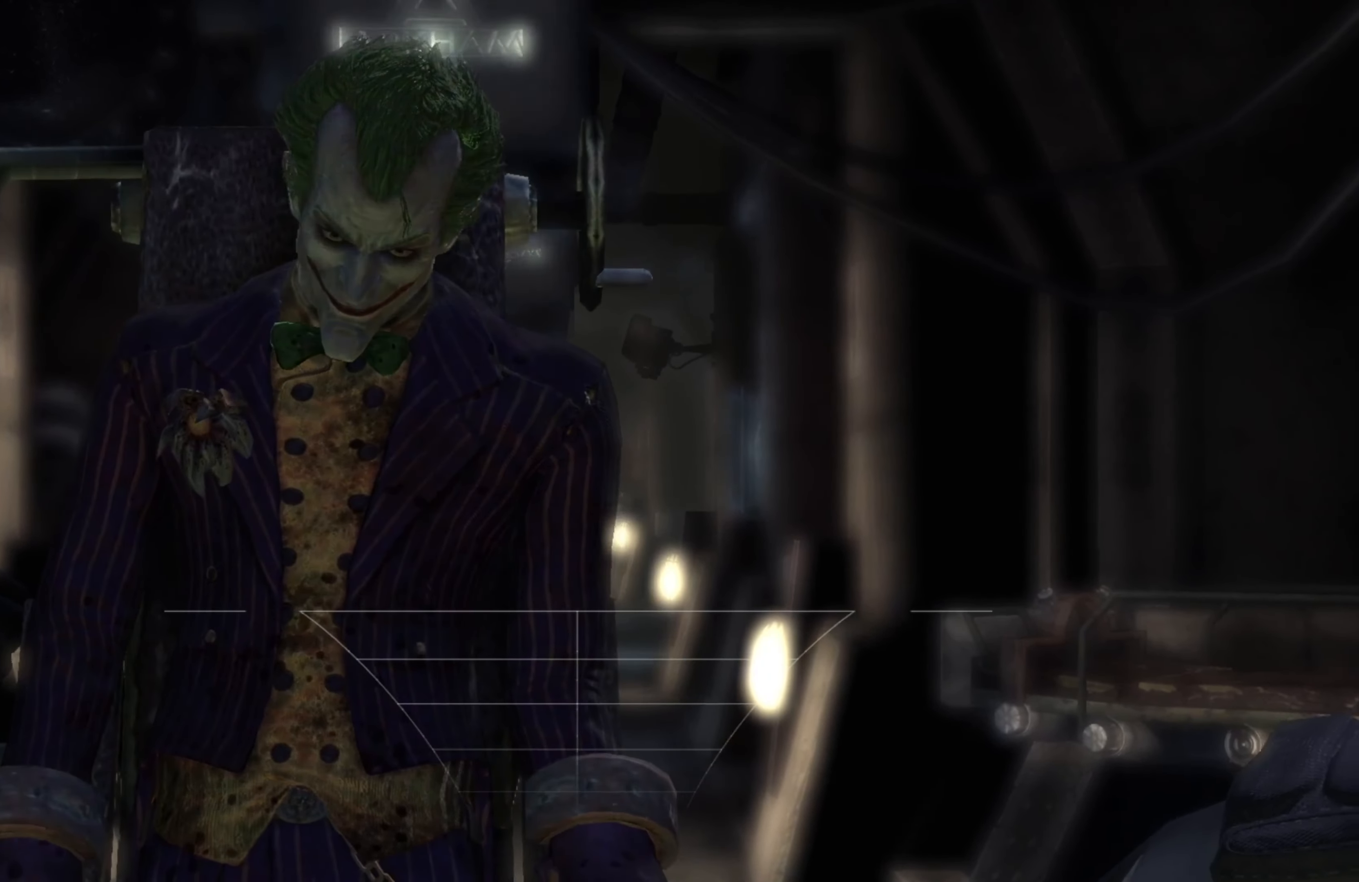
{"buttons": [], "left_stick": "up", "right_stick": "center", "events": [[120, "R3", "down"], [300, "R3", "up"]]}
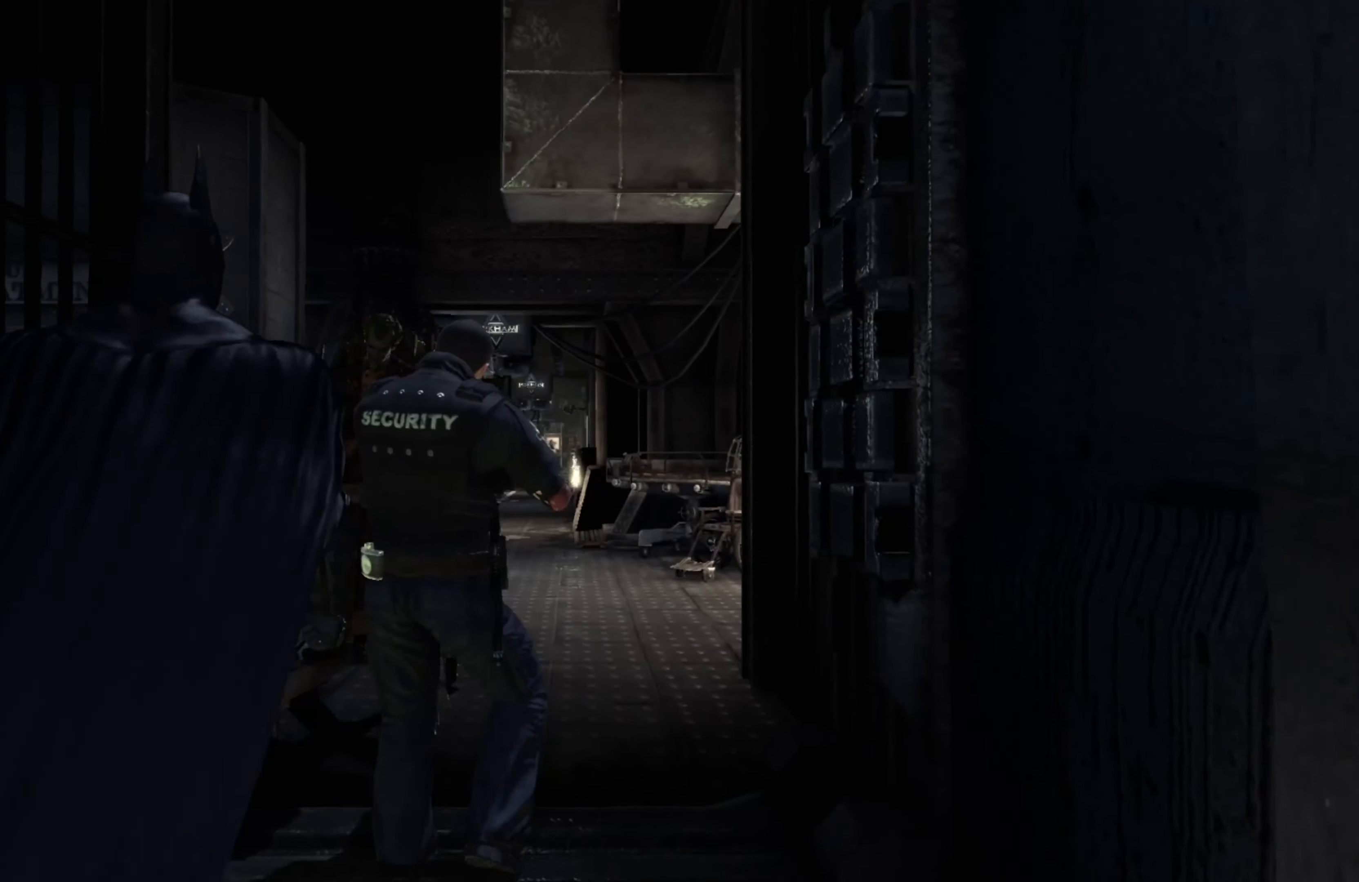
{"buttons": [], "left_stick": "center", "right_stick": "right", "events": [[320, "left_stick", "center"], [360, "right_stick", "right"]]}
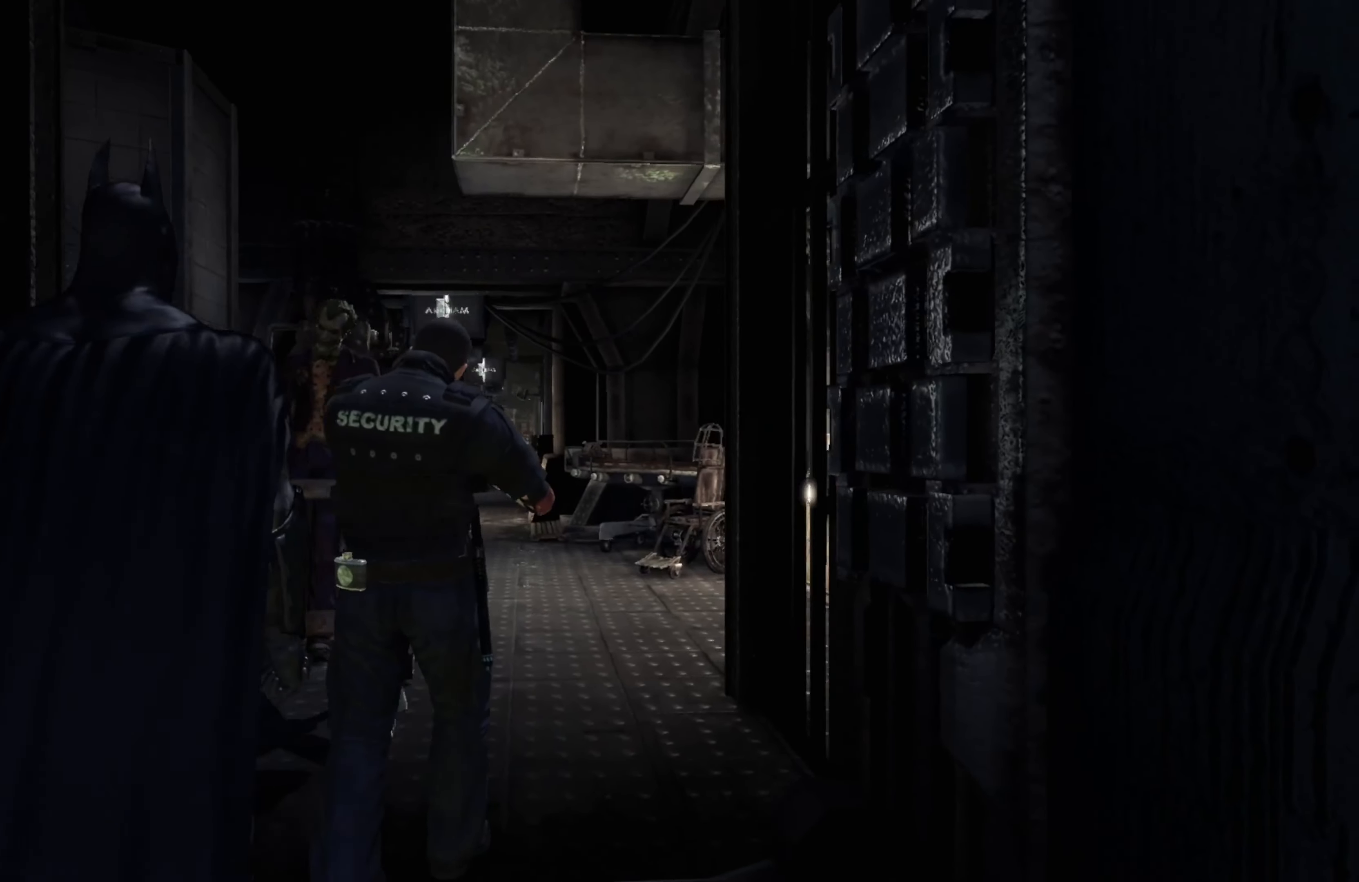
{"buttons": [], "left_stick": "left", "right_stick": "right", "events": [[80, "left_stick", "left"], [220, "right_stick", "center"], [300, "right_stick", "right"]]}
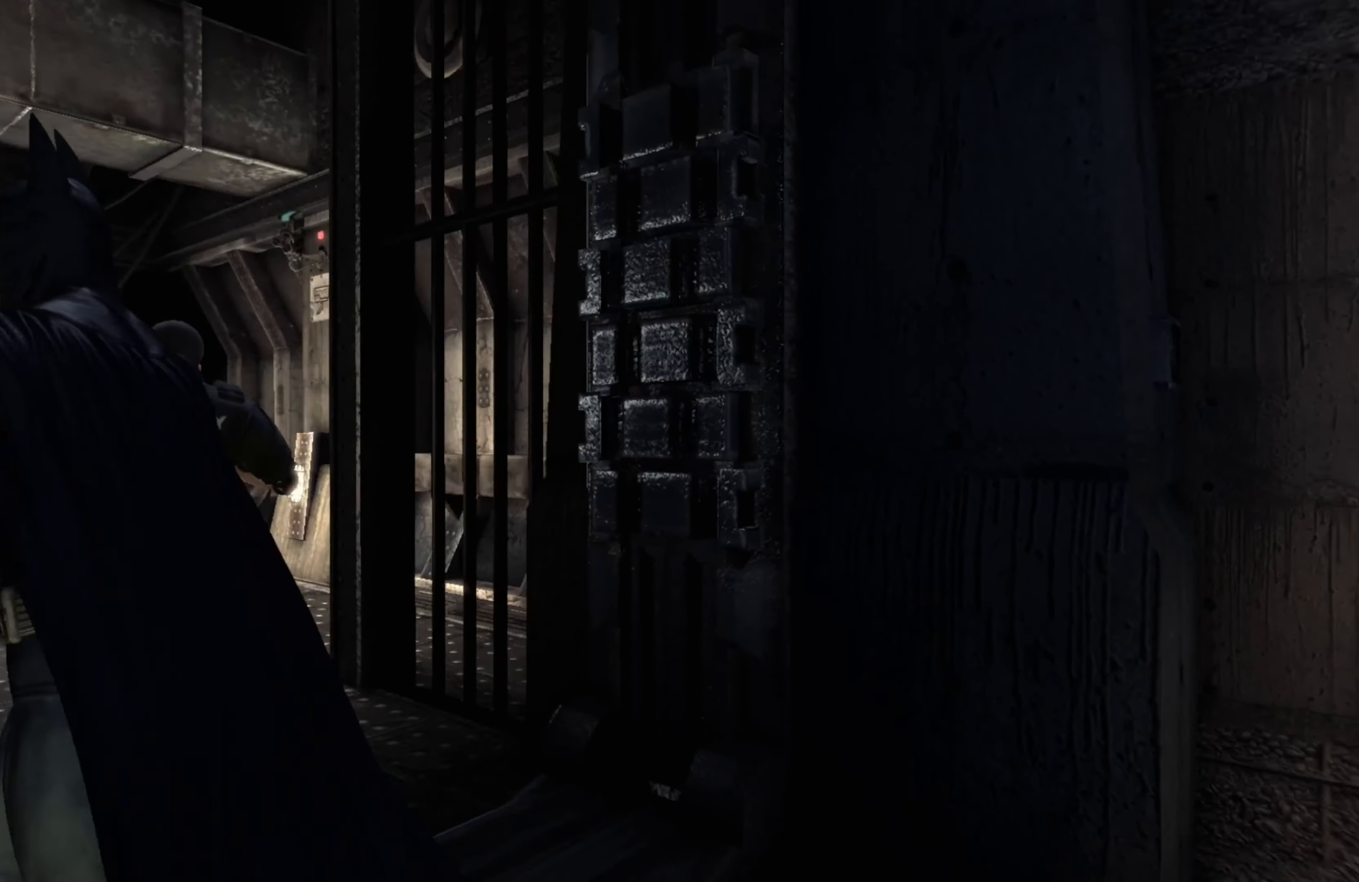
{"buttons": [], "left_stick": "left", "right_stick": "center", "events": [[500, "right_stick", "center"]]}
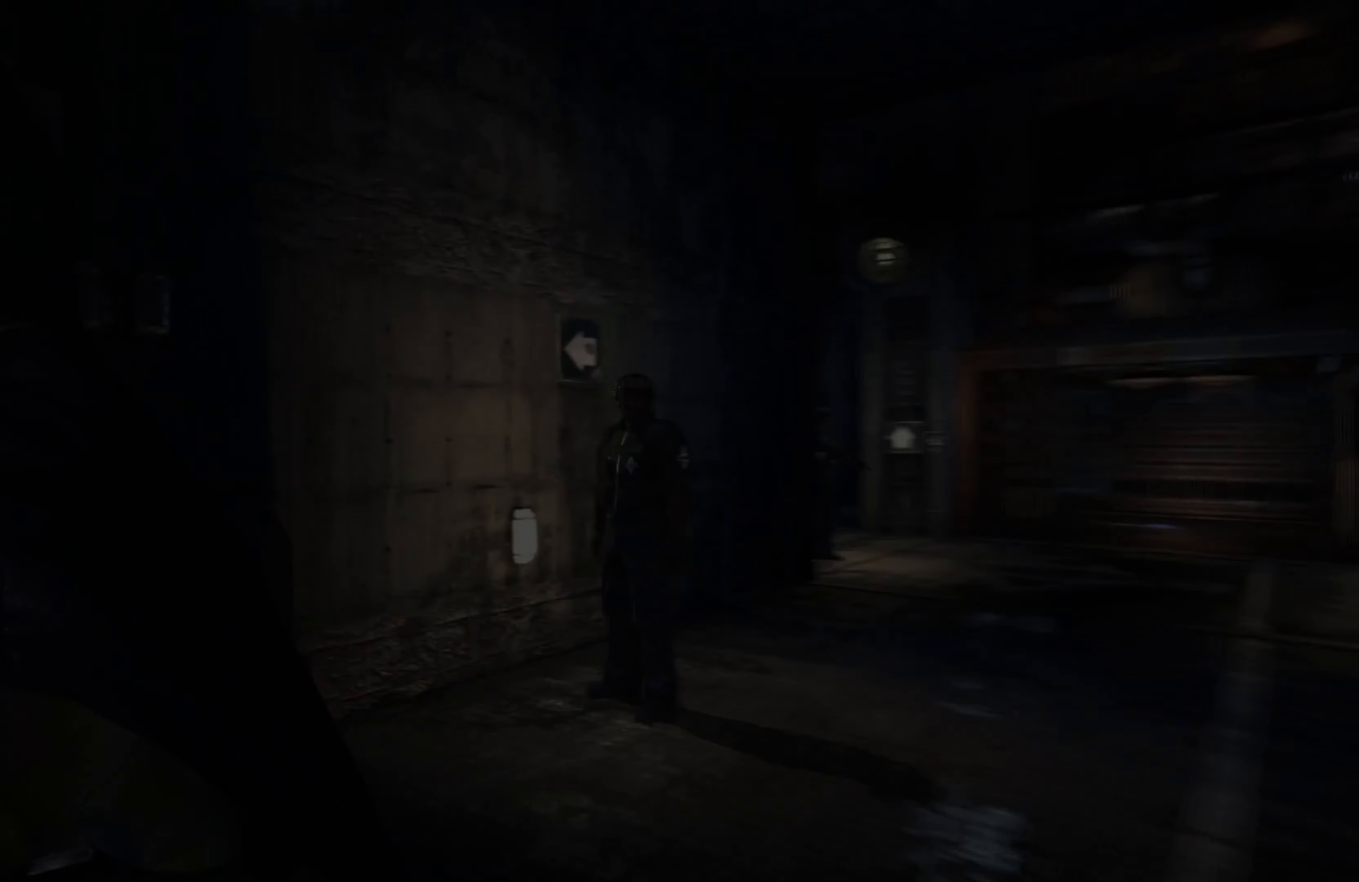
{"buttons": [], "left_stick": "left", "right_stick": "center", "events": []}
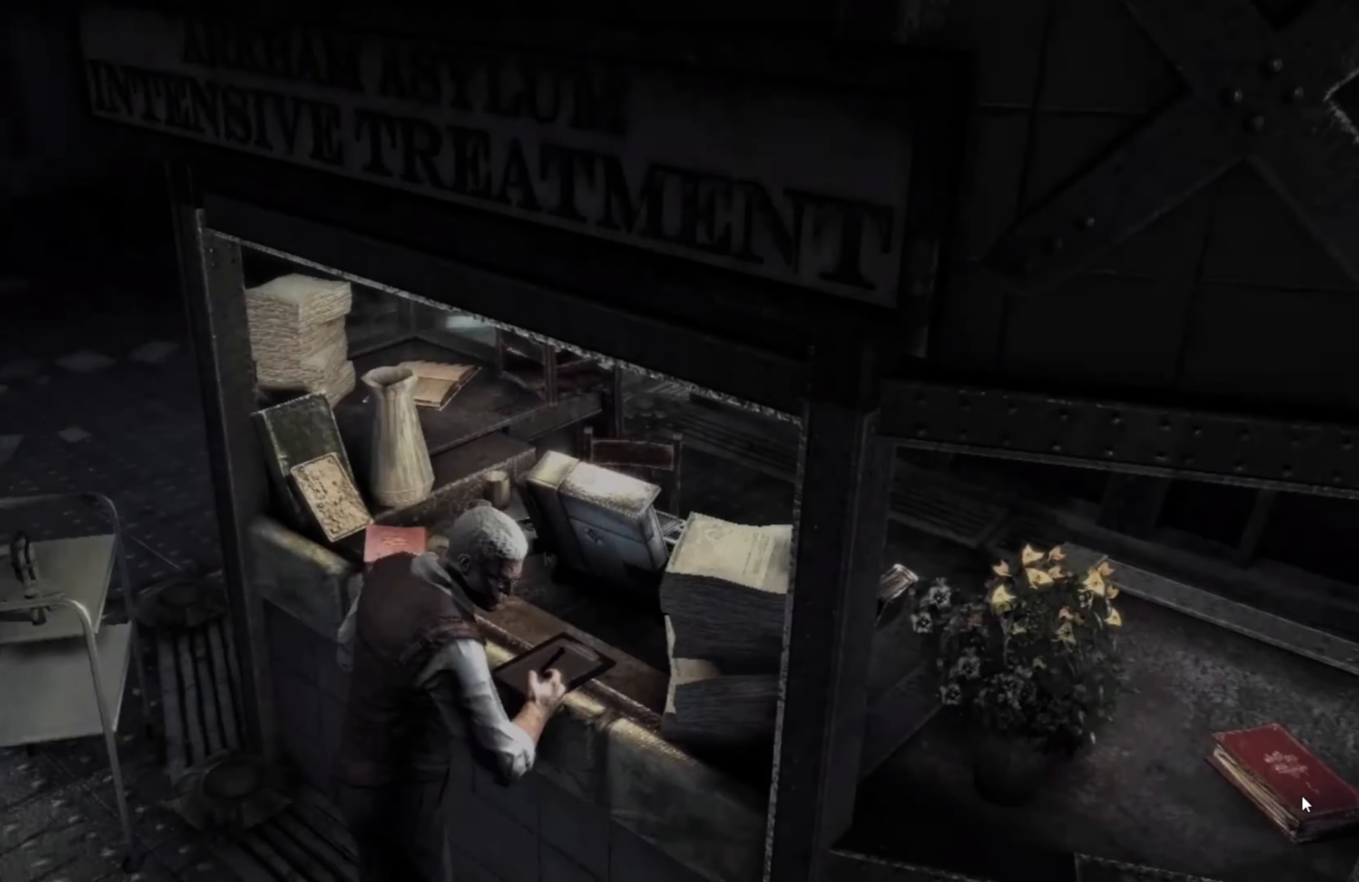
{"buttons": [], "left_stick": "center", "right_stick": "center", "events": [[20, "left_stick", "center"]]}